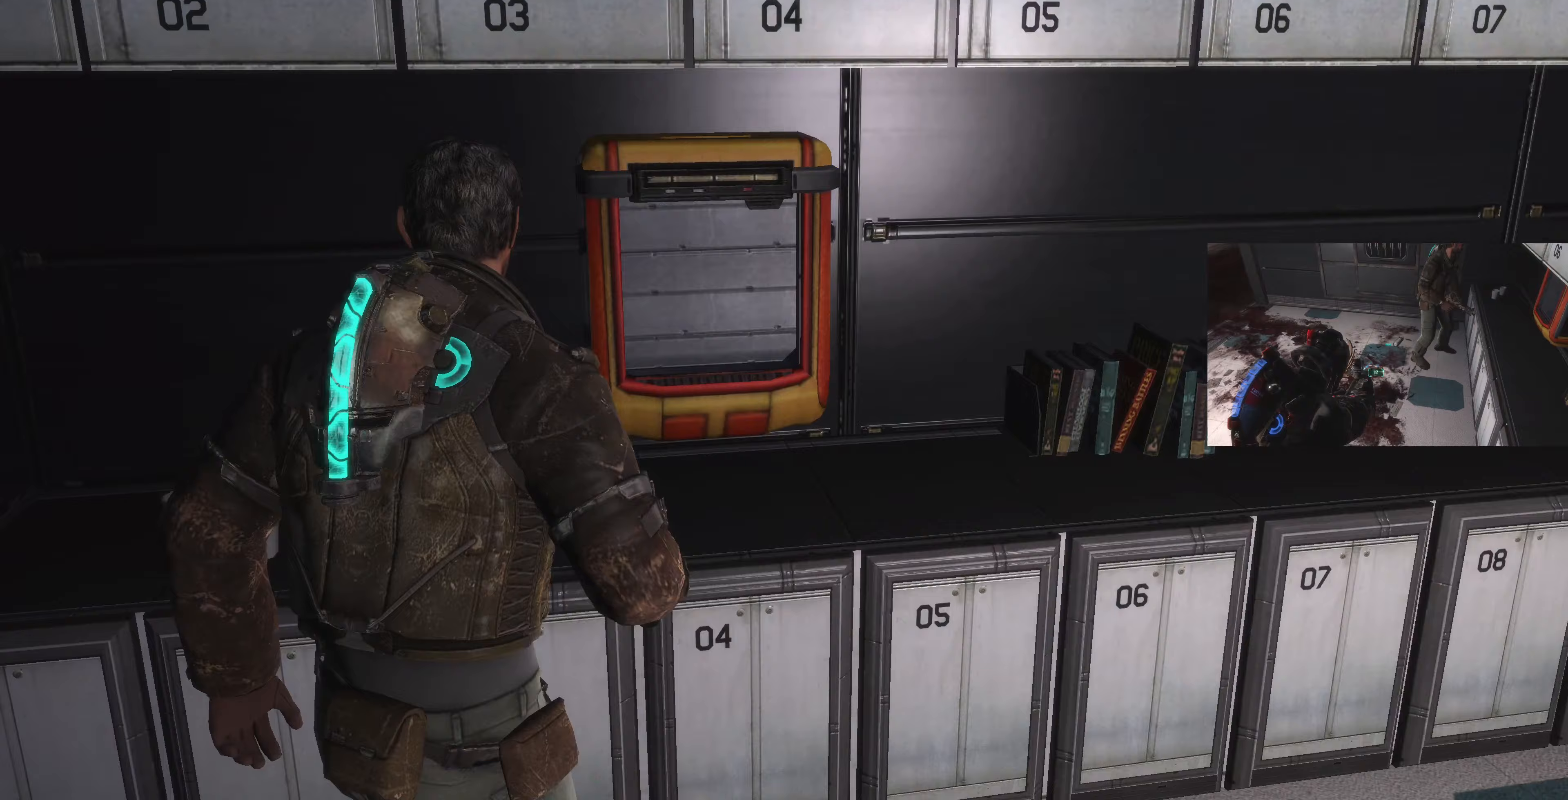
Gameplay with a controller (PlayStation layout); each line is a JSON object with the inputs held at the frame after it. "events" lists button and stick changes between this image and that frame as [ms after this image, input, new state], when the widget could be followed in between.
{"buttons": [], "left_stick": "center", "right_stick": "center", "events": [[133, "left_stick", "down-right"], [367, "right_stick", "center"], [433, "left_stick", "center"]]}
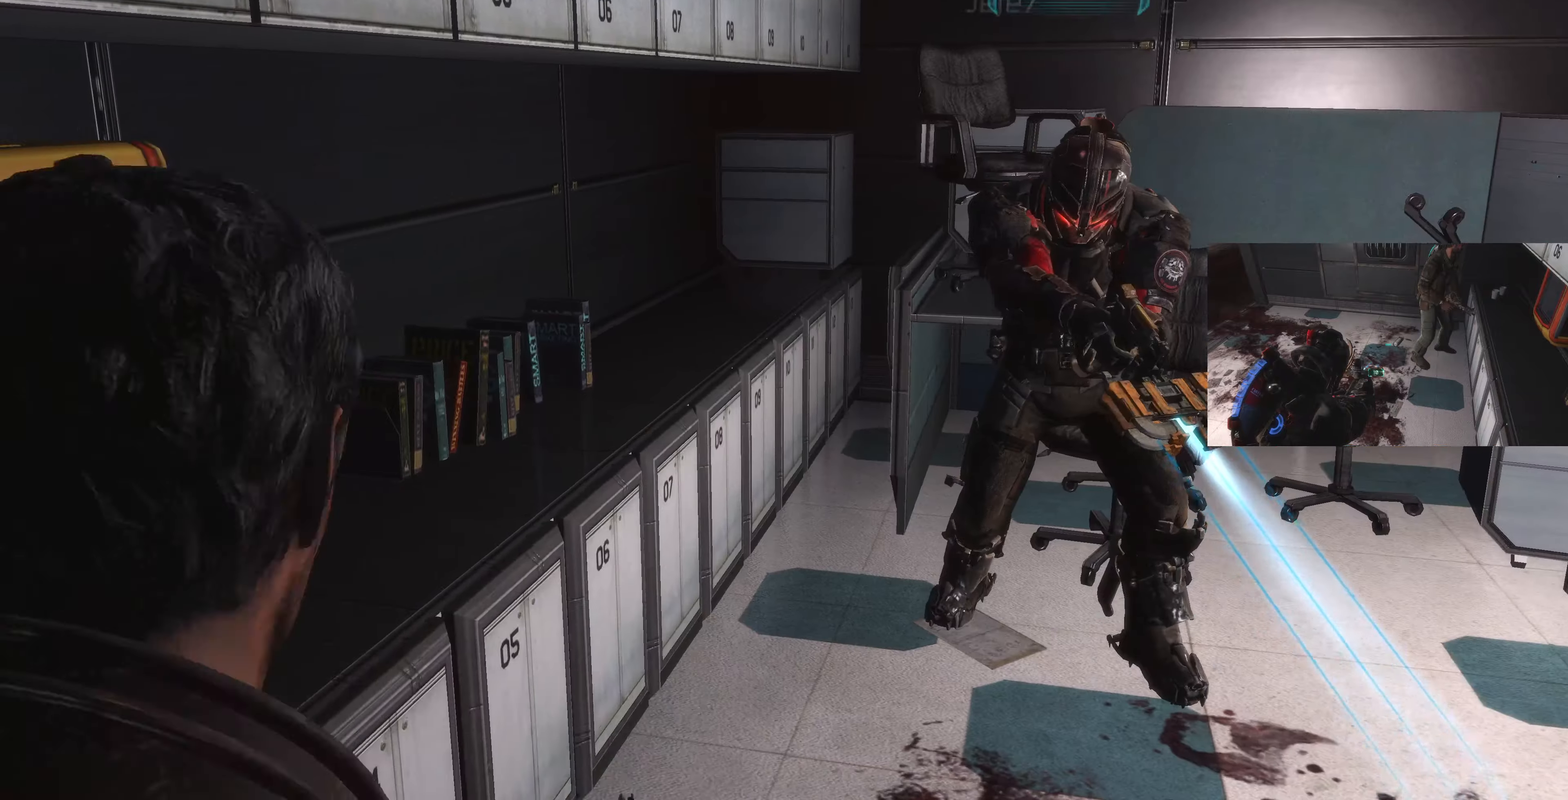
{"buttons": [], "left_stick": "center", "right_stick": "center", "events": [[67, "SELECT", "down"], [267, "SELECT", "up"]]}
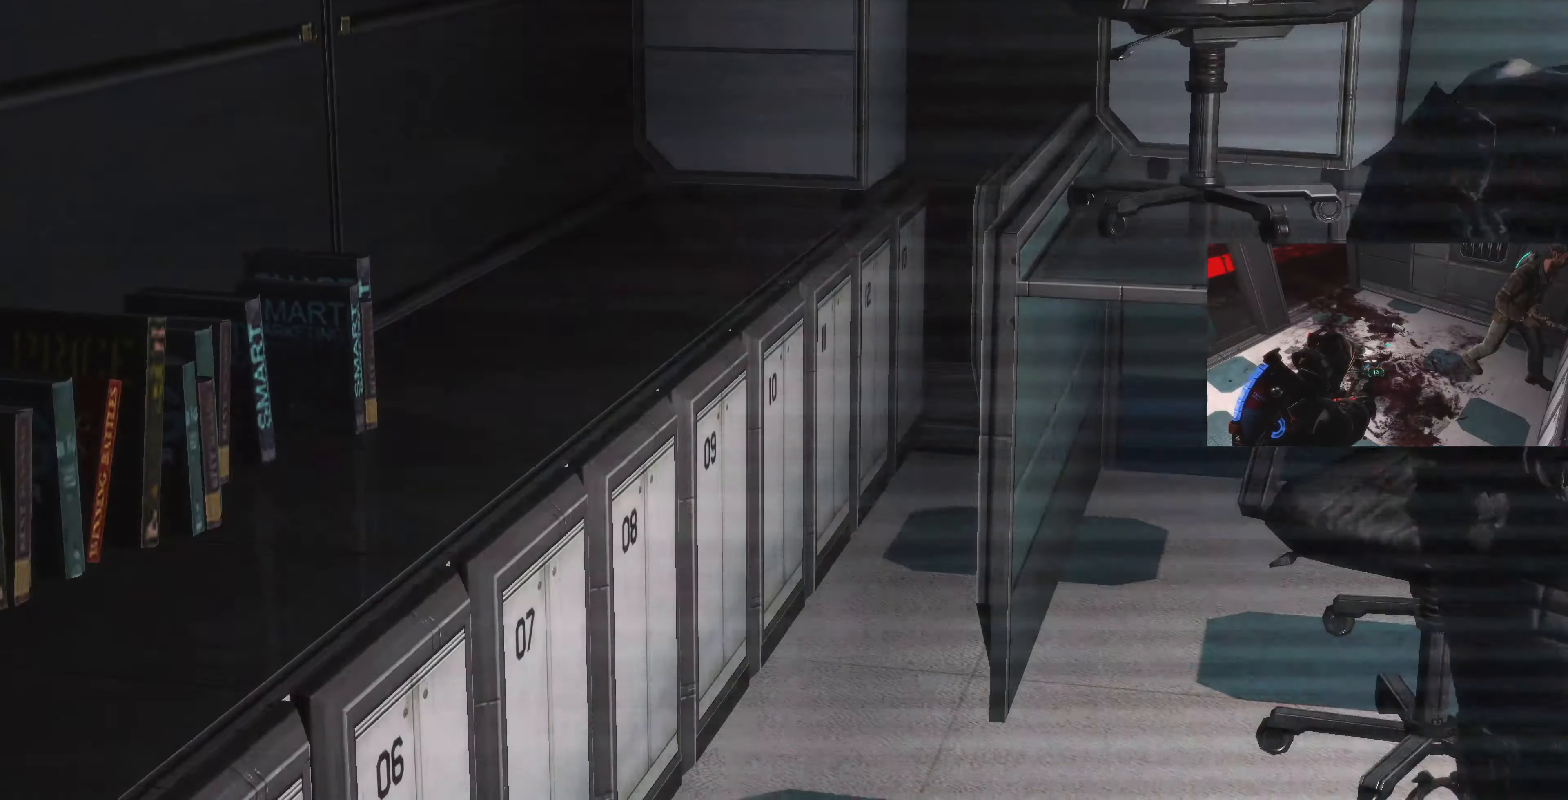
{"buttons": [], "left_stick": "center", "right_stick": "center", "events": []}
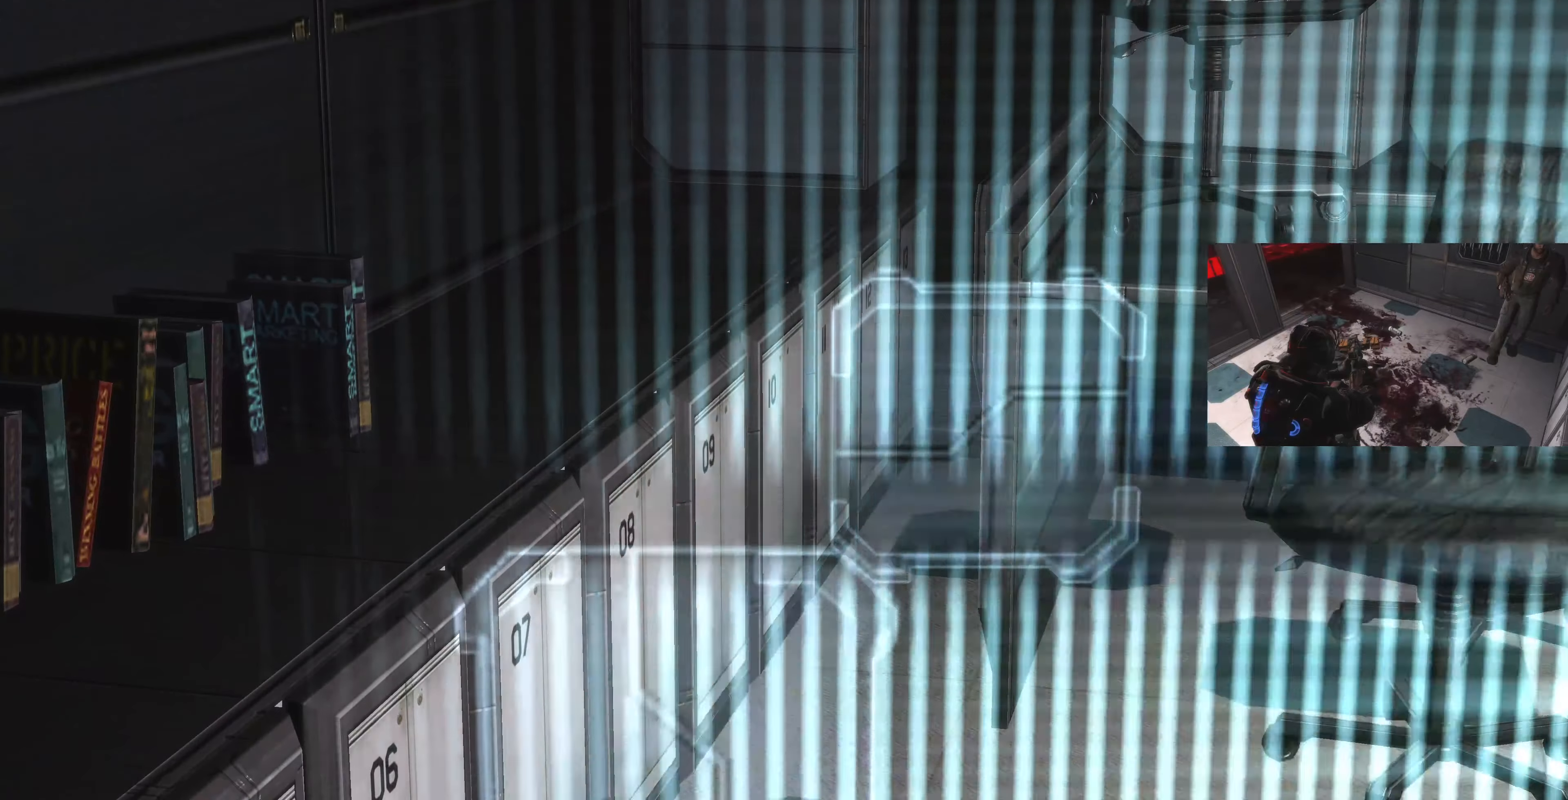
{"buttons": [], "left_stick": "center", "right_stick": "up-left", "events": [[400, "right_stick", "up-left"]]}
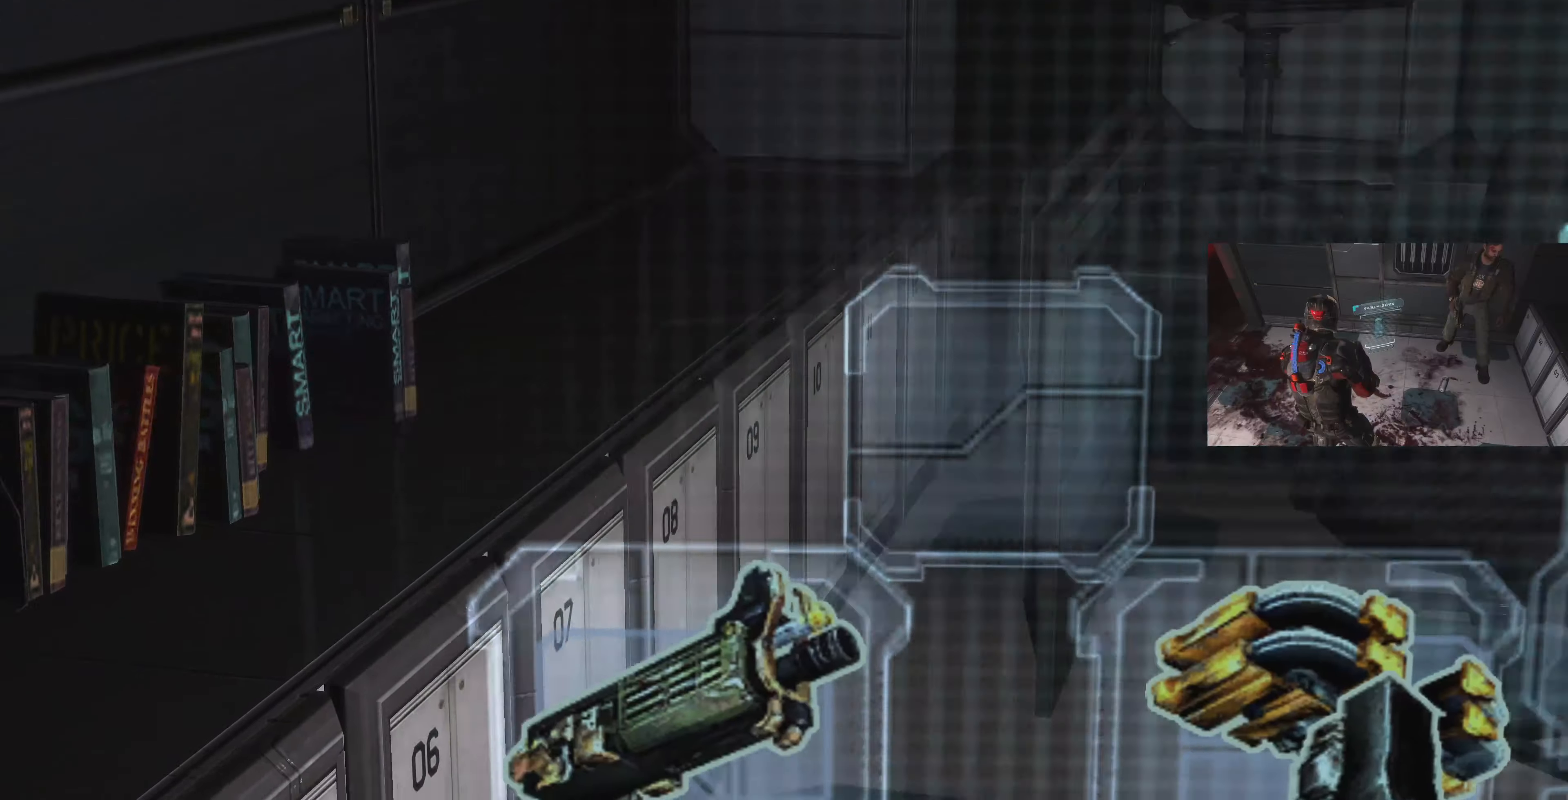
{"buttons": [], "left_stick": "up-right", "right_stick": "center", "events": [[33, "right_stick", "up"], [133, "right_stick", "center"], [300, "left_stick", "up-right"]]}
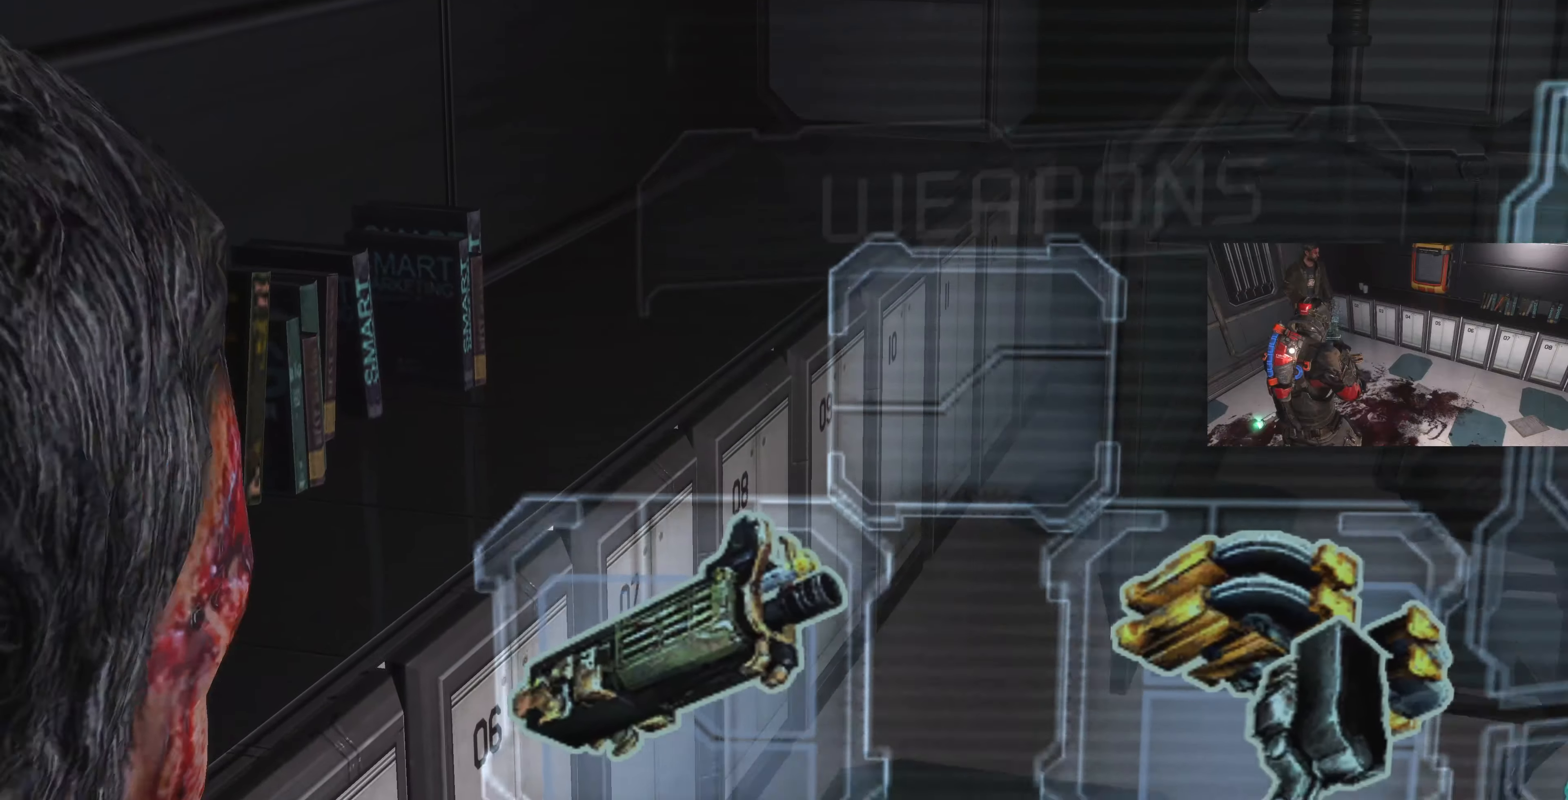
{"buttons": [], "left_stick": "center", "right_stick": "center", "events": [[133, "right_stick", "right"], [233, "right_stick", "down-right"], [333, "left_stick", "right"], [500, "left_stick", "center"], [500, "right_stick", "center"]]}
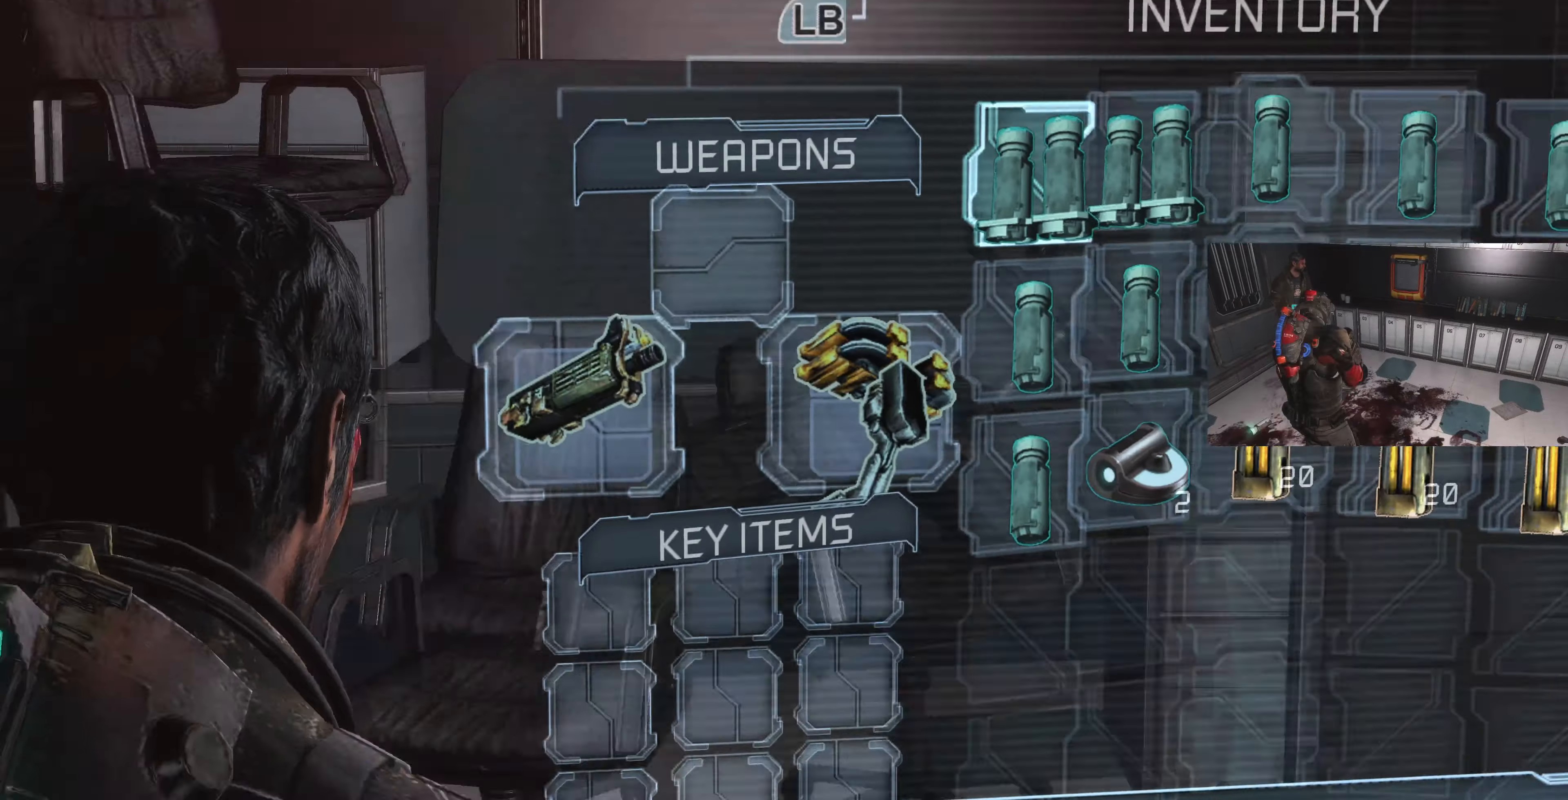
{"buttons": [], "left_stick": "center", "right_stick": "right", "events": [[167, "DPAD_DOWN", "down"], [267, "DPAD_DOWN", "up"], [400, "DPAD_DOWN", "down"], [467, "DPAD_DOWN", "up"], [467, "right_stick", "right"]]}
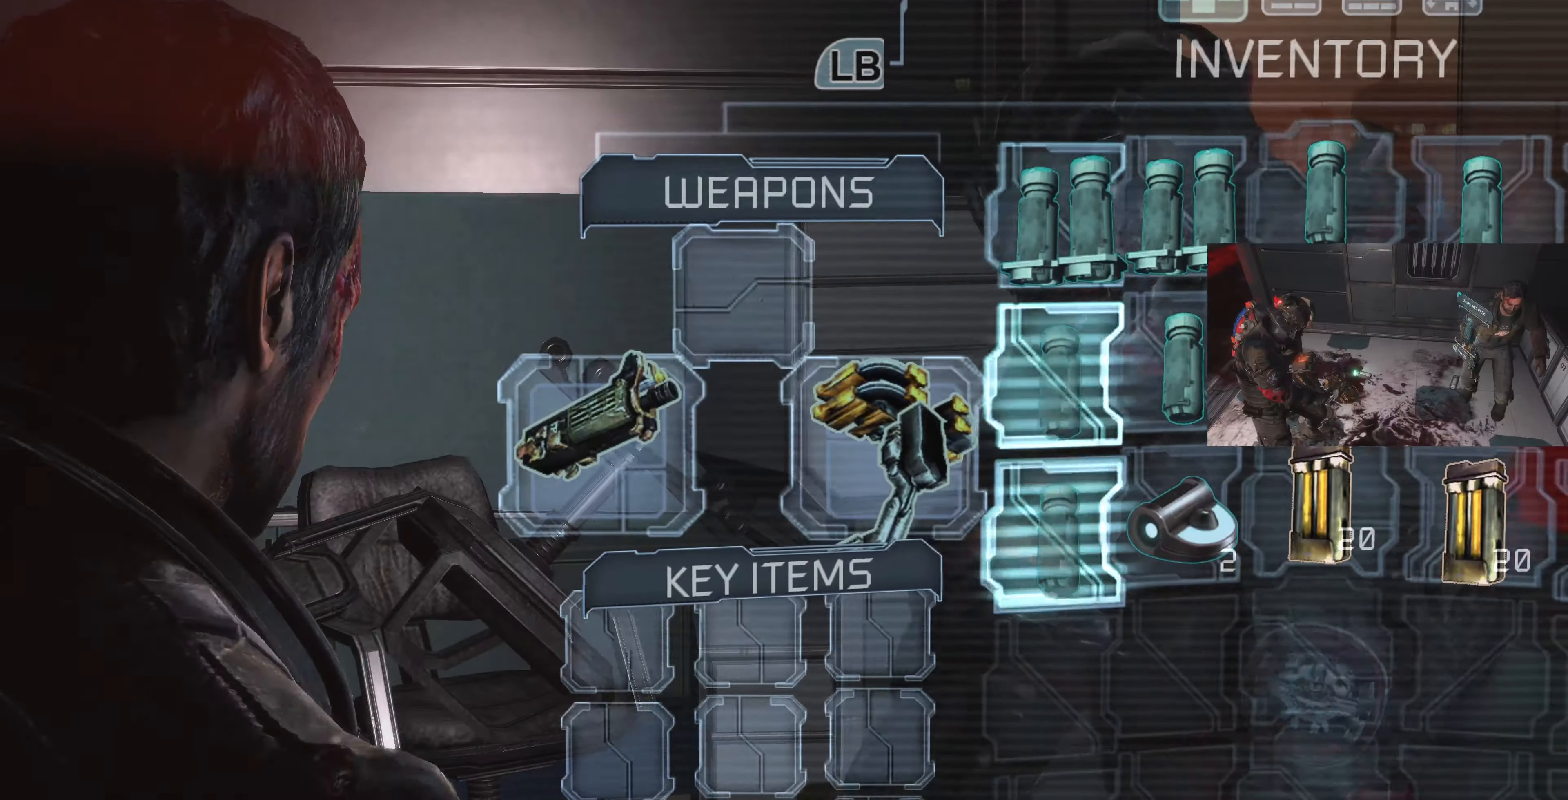
{"buttons": [], "left_stick": "center", "right_stick": "center", "events": [[167, "DPAD_RIGHT", "down"], [200, "DPAD_RIGHT", "up"], [367, "right_stick", "center"], [400, "DPAD_RIGHT", "down"], [500, "DPAD_RIGHT", "up"]]}
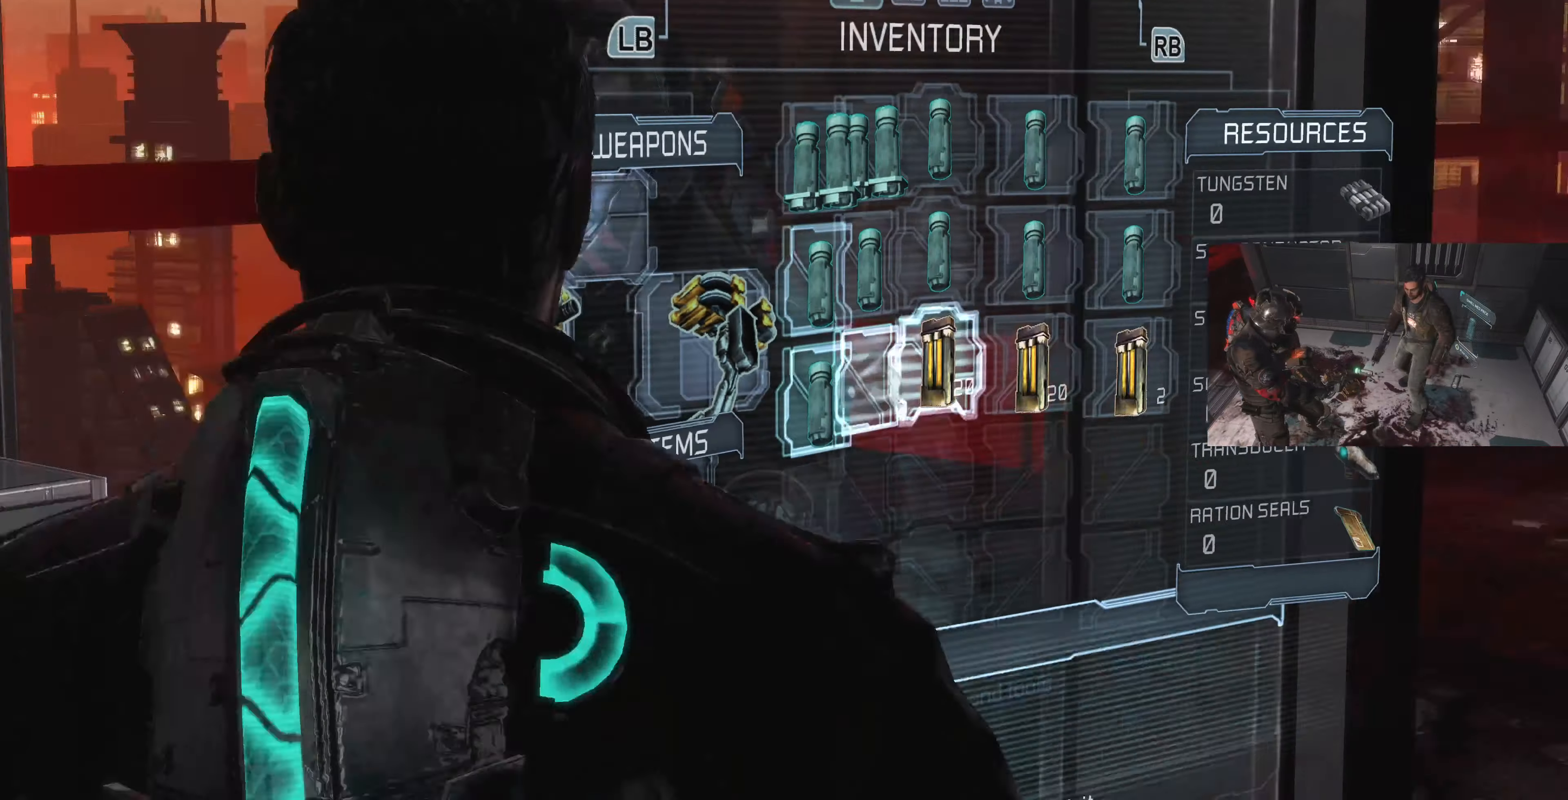
{"buttons": [], "left_stick": "center", "right_stick": "left", "events": [[133, "DPAD_RIGHT", "down"], [233, "DPAD_RIGHT", "up"], [433, "DPAD_RIGHT", "down"], [433, "right_stick", "left"], [500, "DPAD_RIGHT", "up"]]}
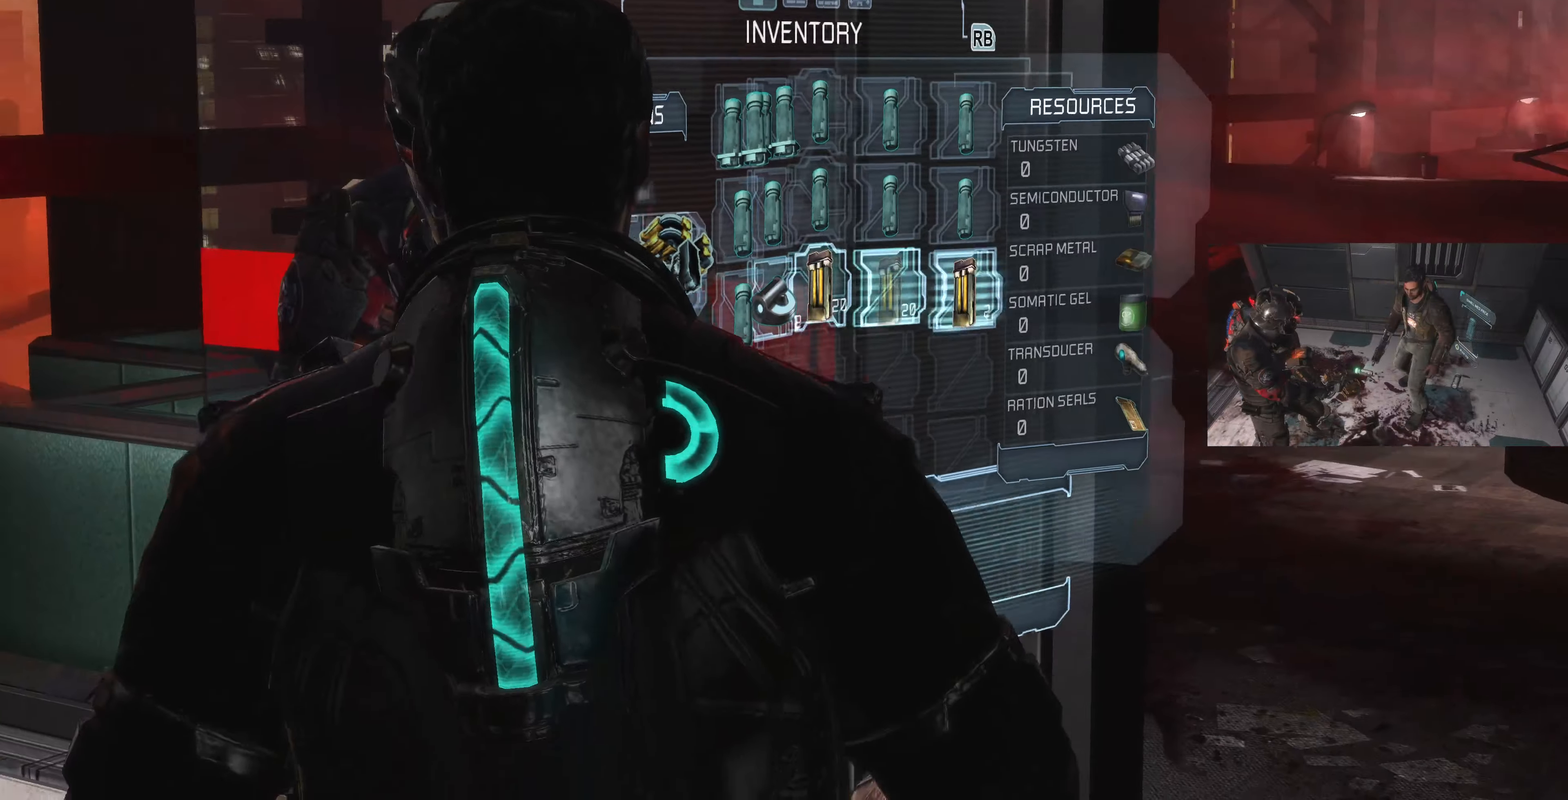
{"buttons": ["CROSS"], "left_stick": "center", "right_stick": "center", "events": [[67, "right_stick", "center"], [467, "CROSS", "down"]]}
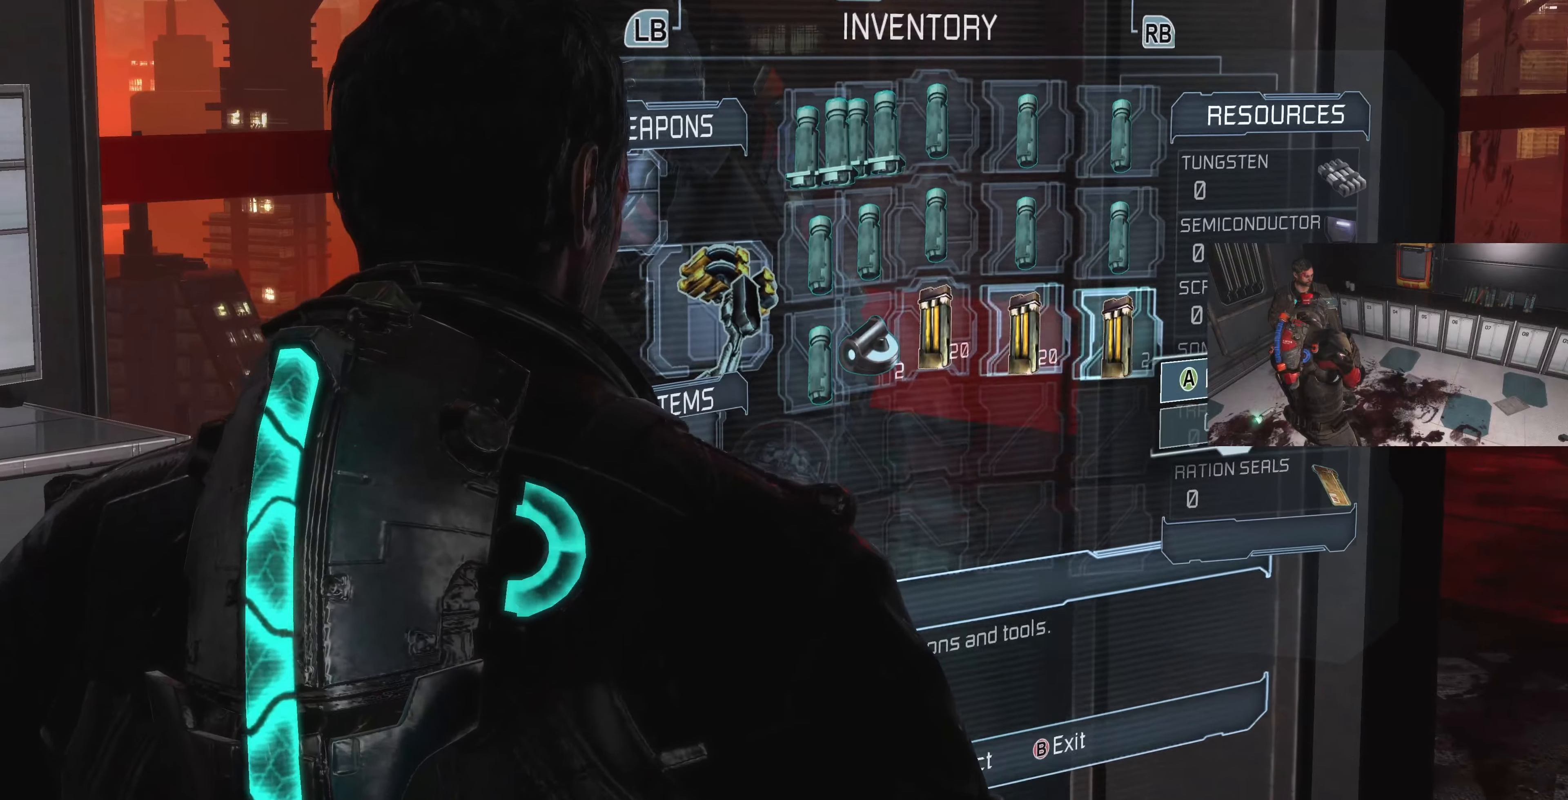
{"buttons": [], "left_stick": "center", "right_stick": "center", "events": [[67, "CROSS", "up"], [366, "DPAD_DOWN", "down"], [466, "DPAD_DOWN", "up"]]}
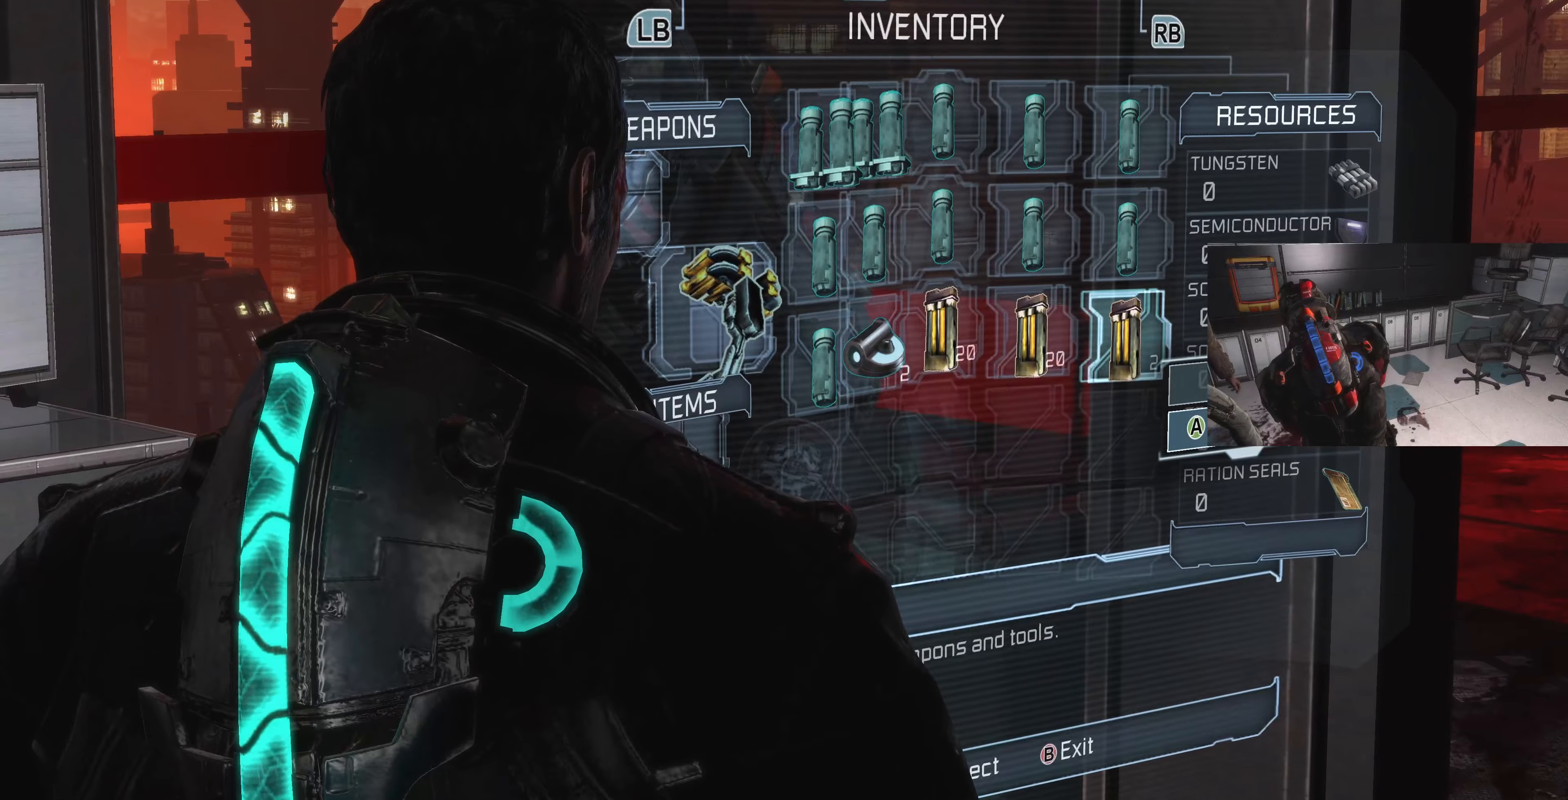
{"buttons": [], "left_stick": "center", "right_stick": "center", "events": [[266, "CROSS", "down"], [400, "CROSS", "up"]]}
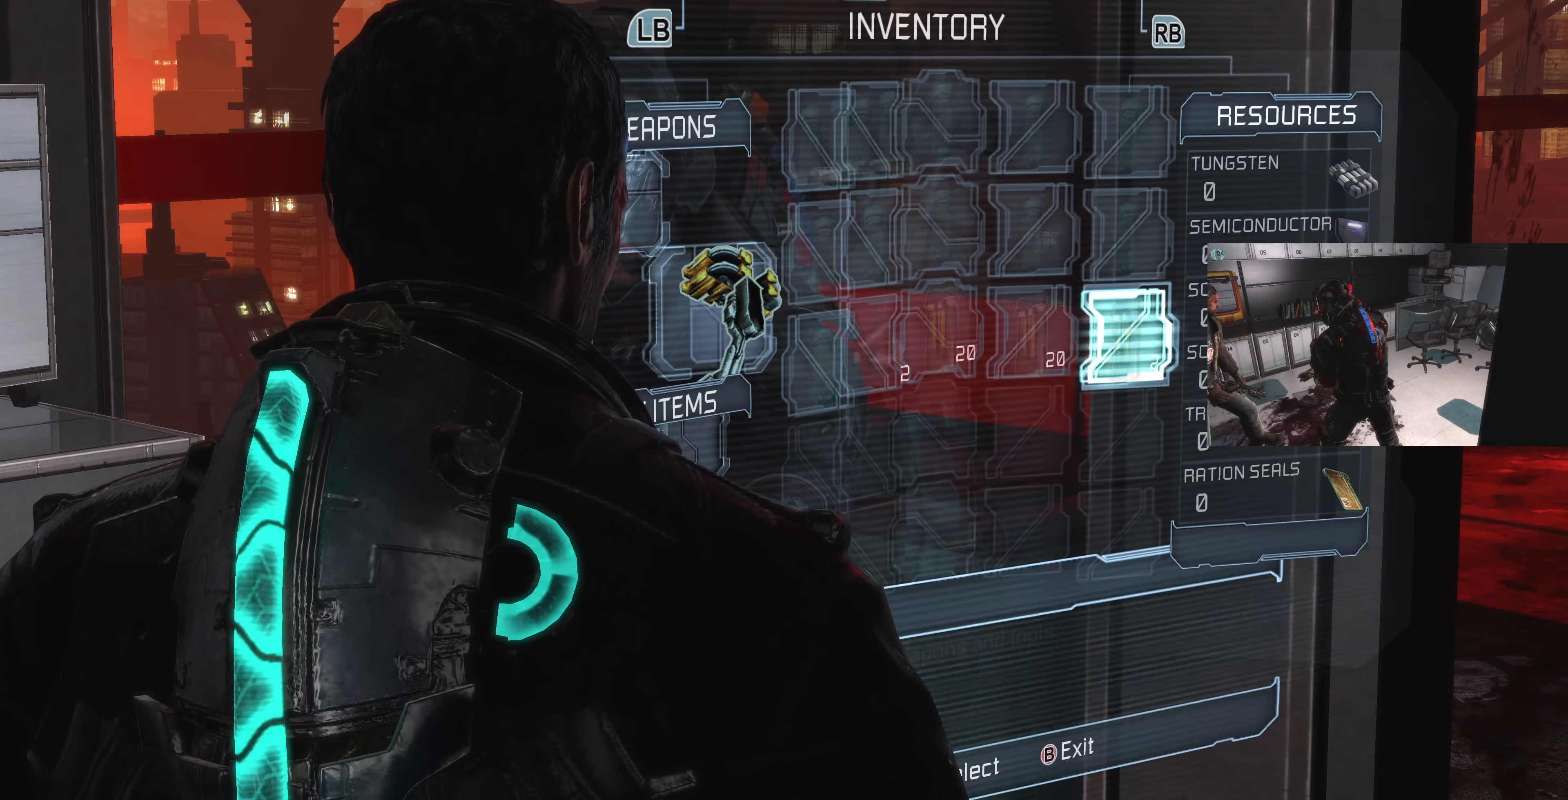
{"buttons": [], "left_stick": "center", "right_stick": "center", "events": [[133, "CIRCLE", "down"], [200, "CIRCLE", "up"]]}
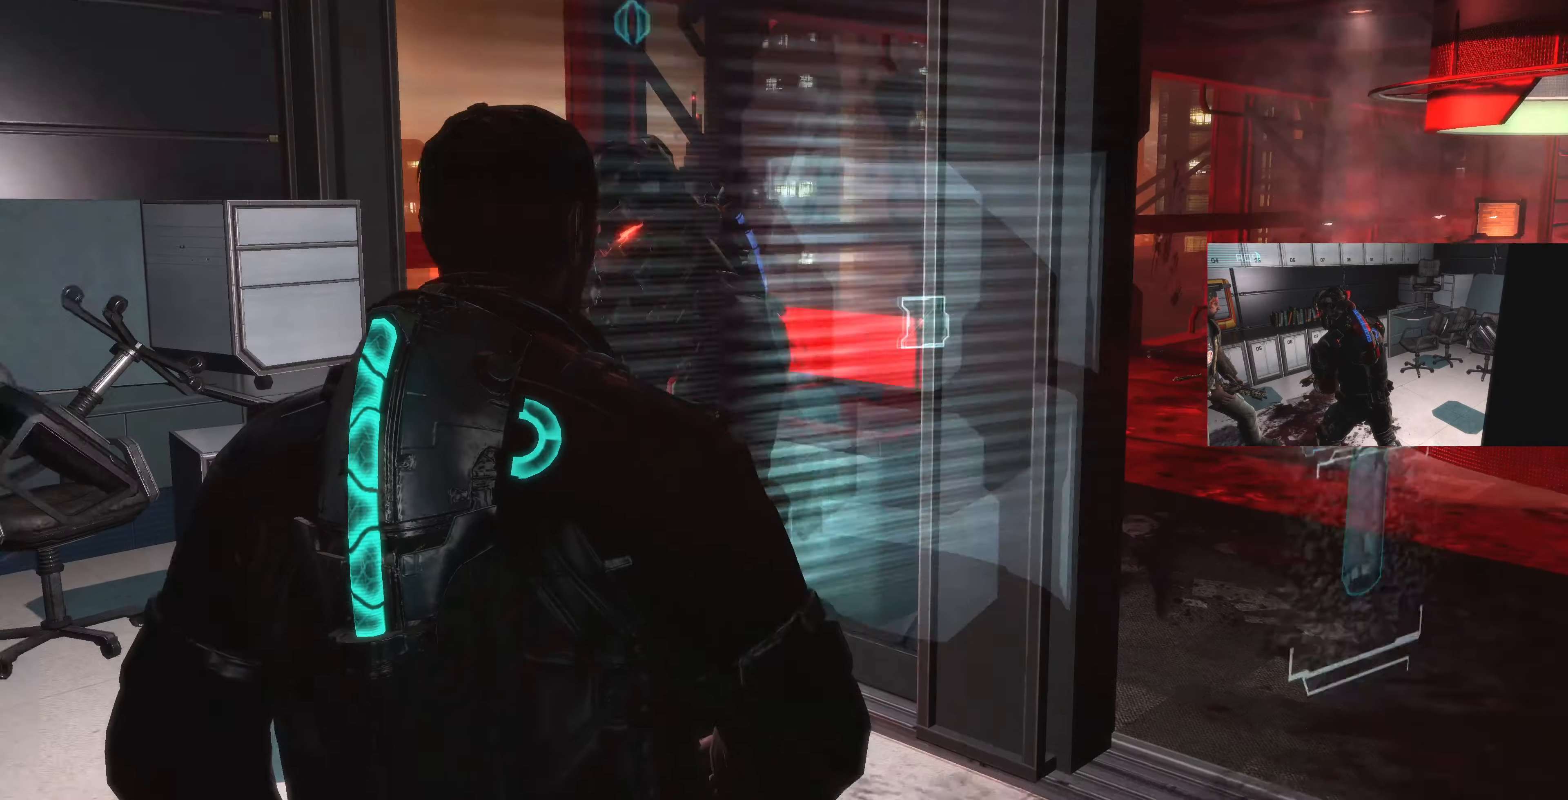
{"buttons": [], "left_stick": "right", "right_stick": "up-right", "events": [[266, "right_stick", "up-right"], [500, "left_stick", "right"]]}
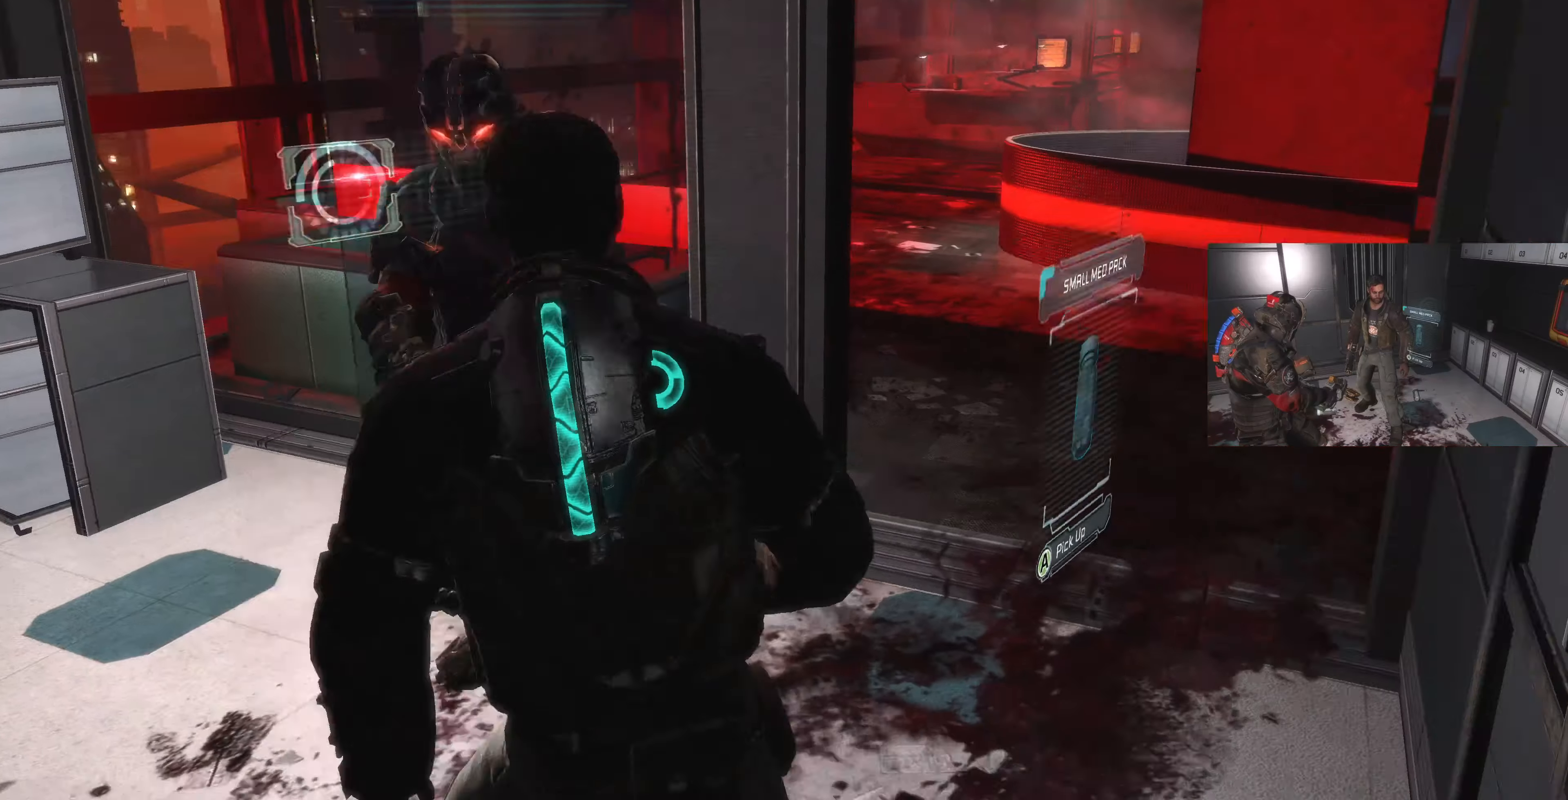
{"buttons": [], "left_stick": "center", "right_stick": "center", "events": [[100, "right_stick", "center"], [266, "left_stick", "center"], [300, "CROSS", "down"], [366, "CROSS", "up"]]}
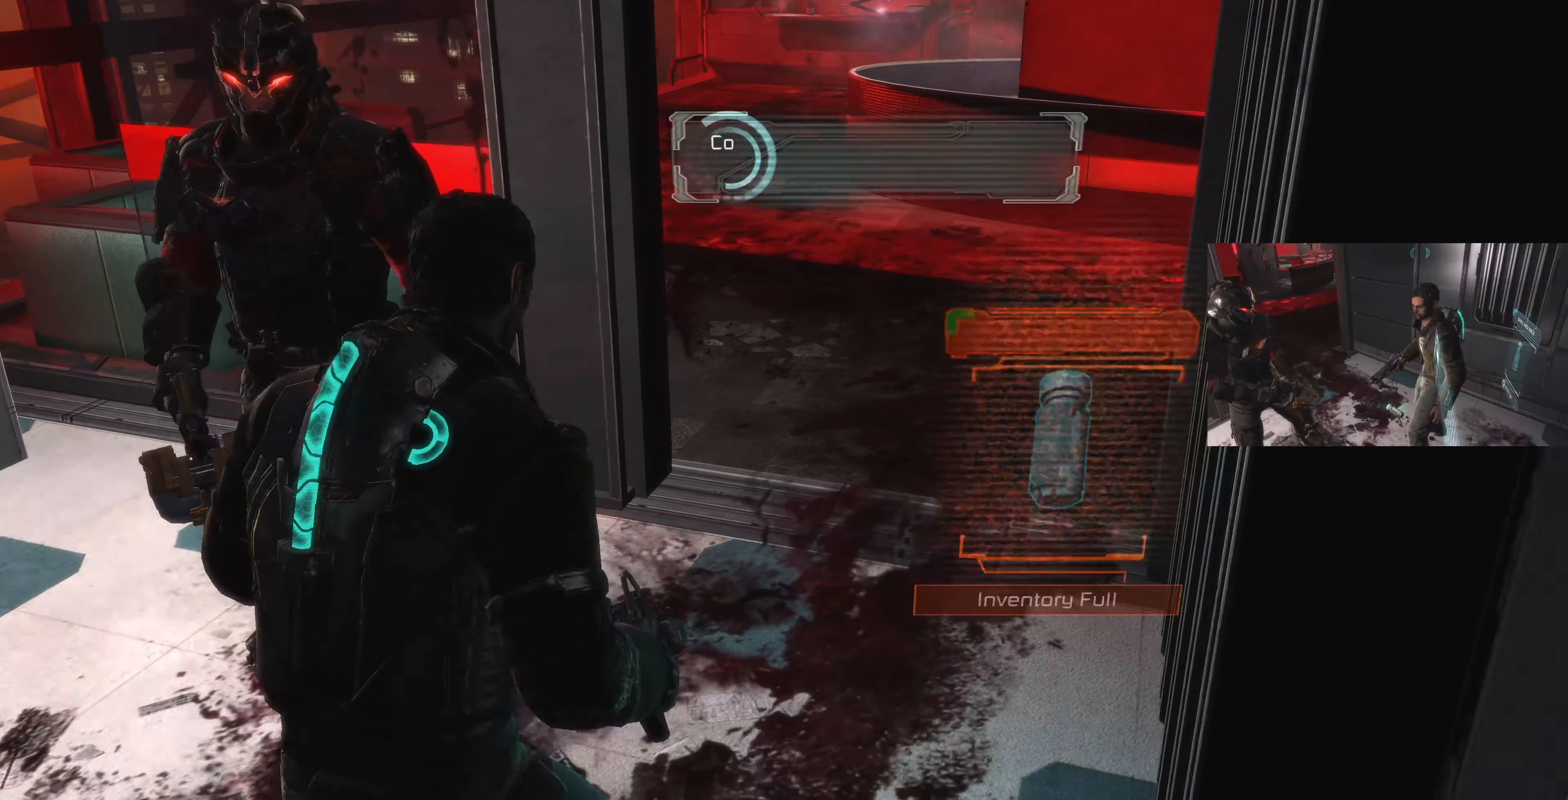
{"buttons": [], "left_stick": "center", "right_stick": "center", "events": []}
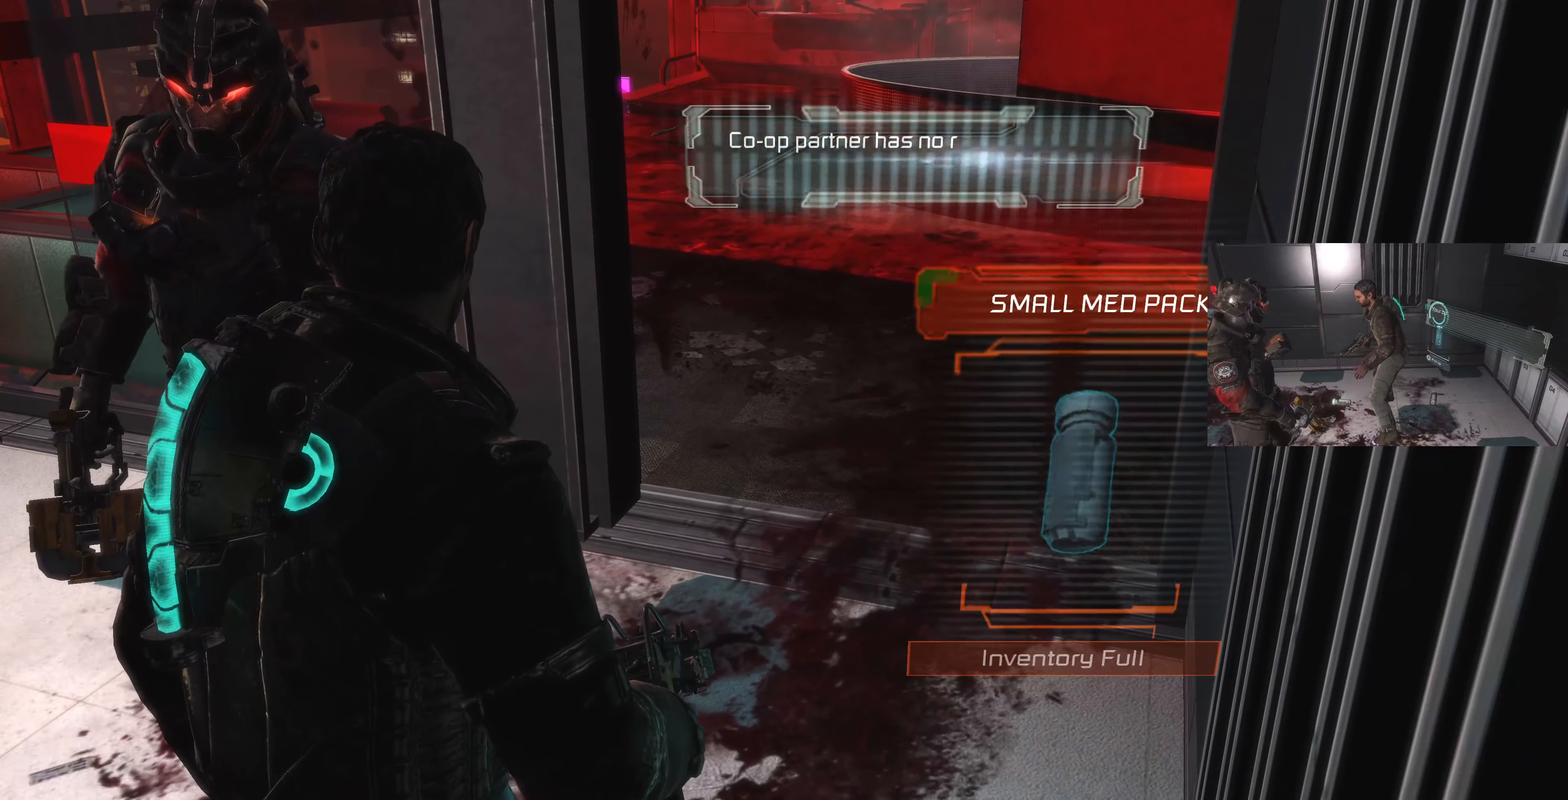
{"buttons": [], "left_stick": "center", "right_stick": "center", "events": [[333, "SELECT", "down"], [466, "SELECT", "up"]]}
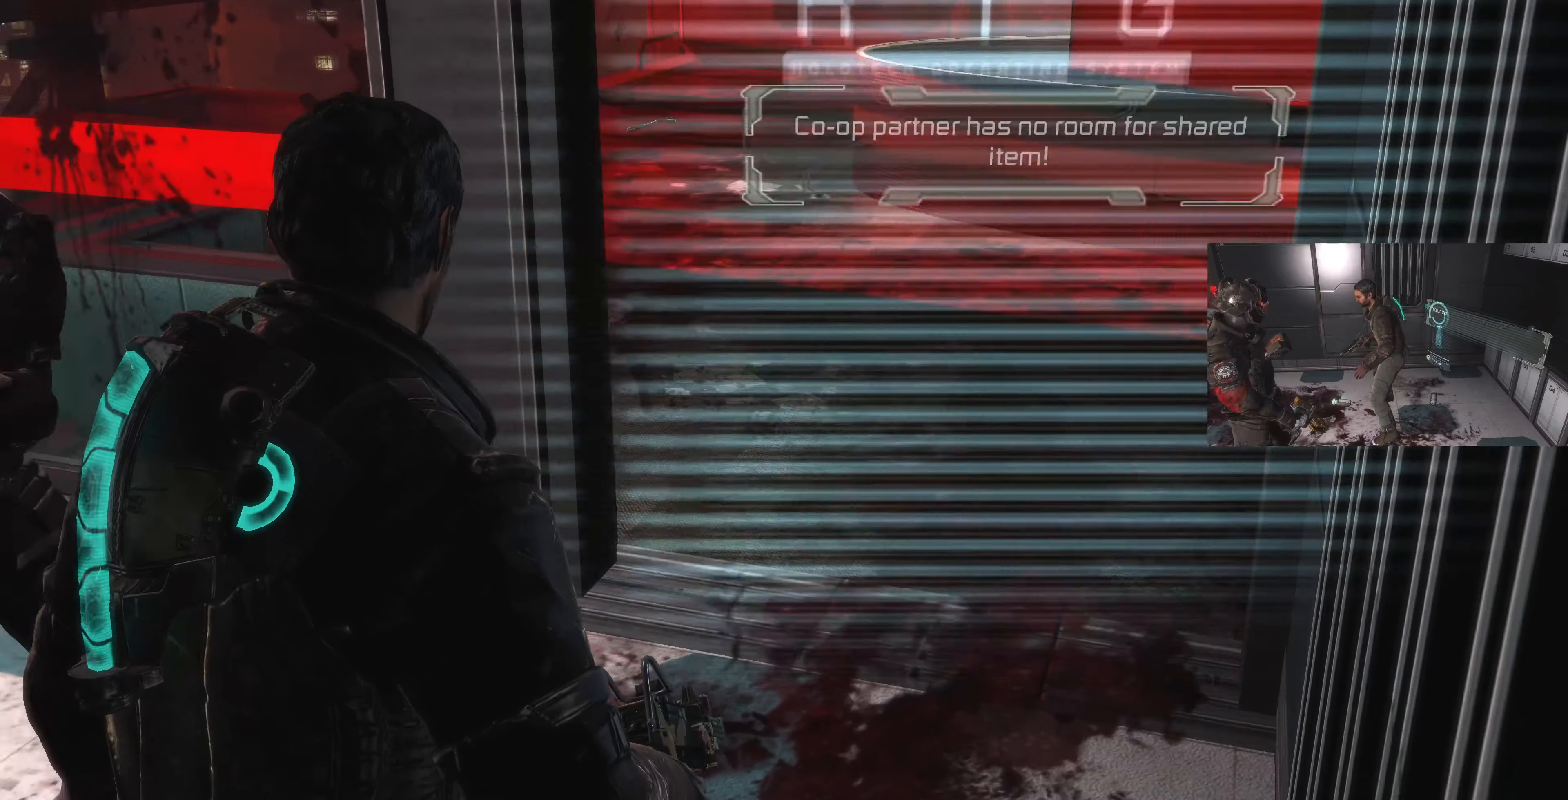
{"buttons": [], "left_stick": "center", "right_stick": "center", "events": []}
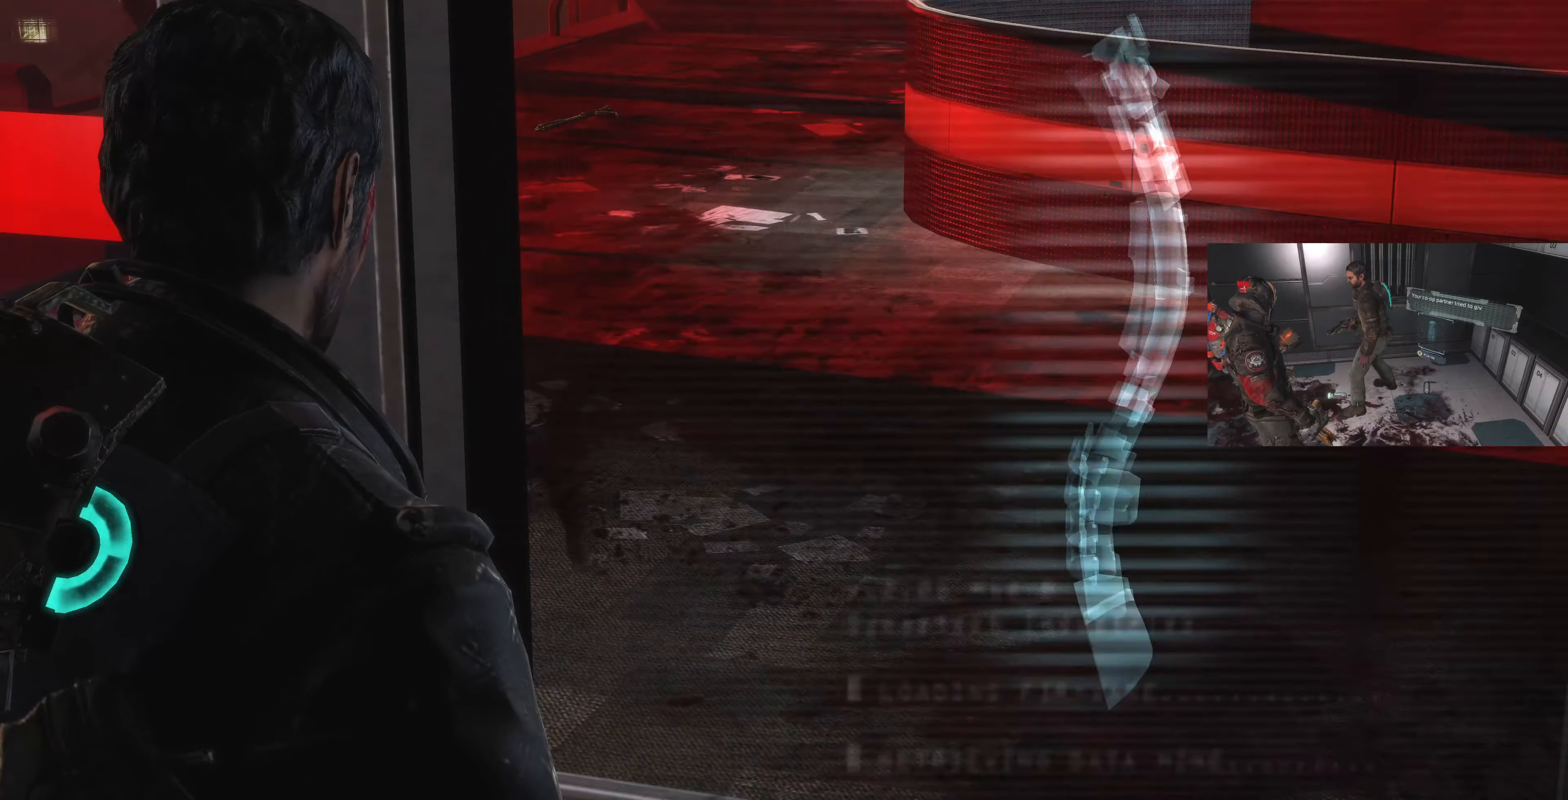
{"buttons": [], "left_stick": "center", "right_stick": "center", "events": []}
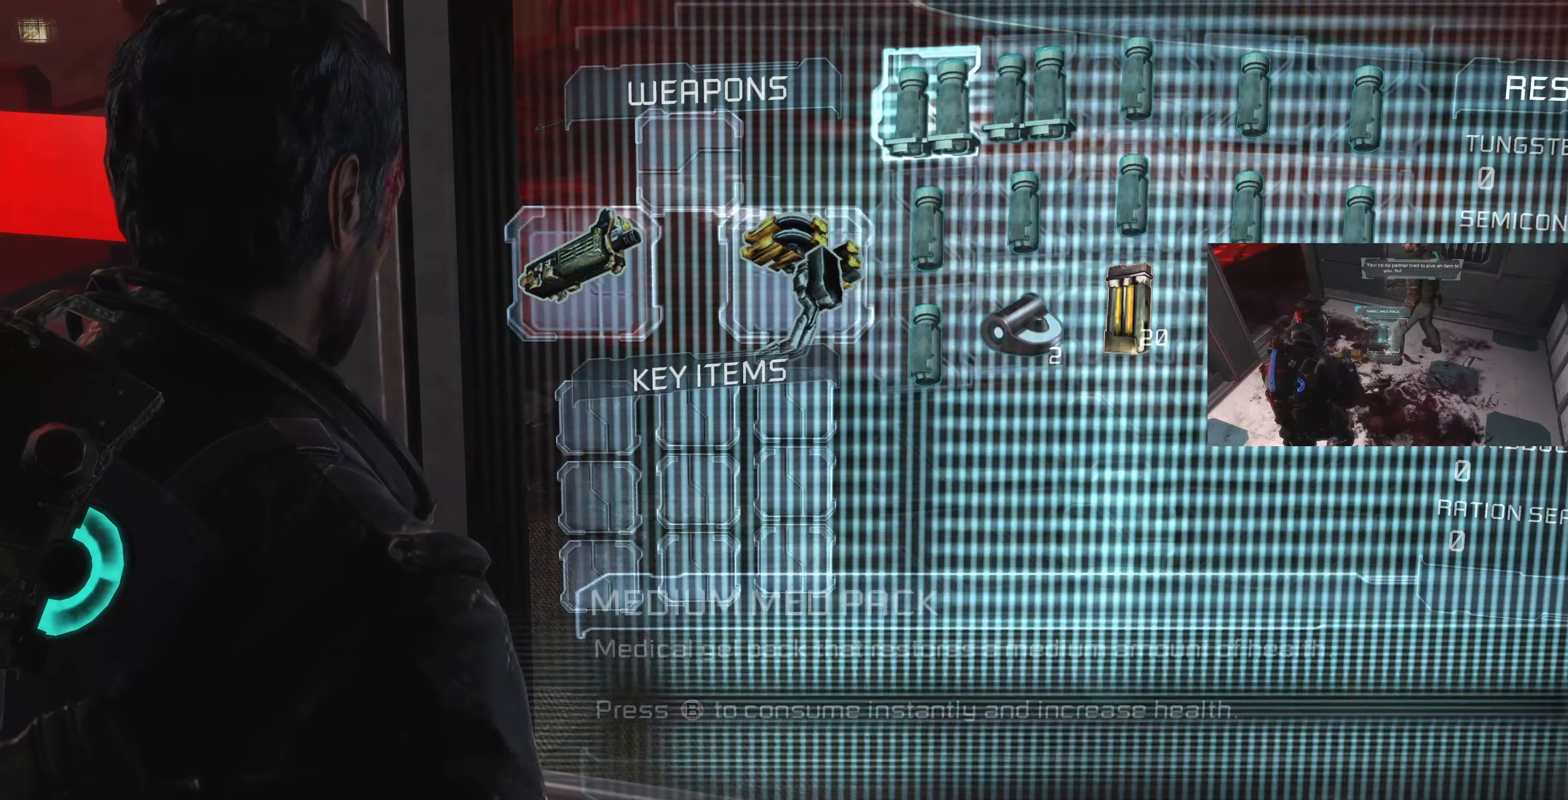
{"buttons": ["DPAD_RIGHT"], "left_stick": "center", "right_stick": "center", "events": [[166, "DPAD_DOWN", "down"], [266, "DPAD_DOWN", "up"], [366, "DPAD_RIGHT", "down"]]}
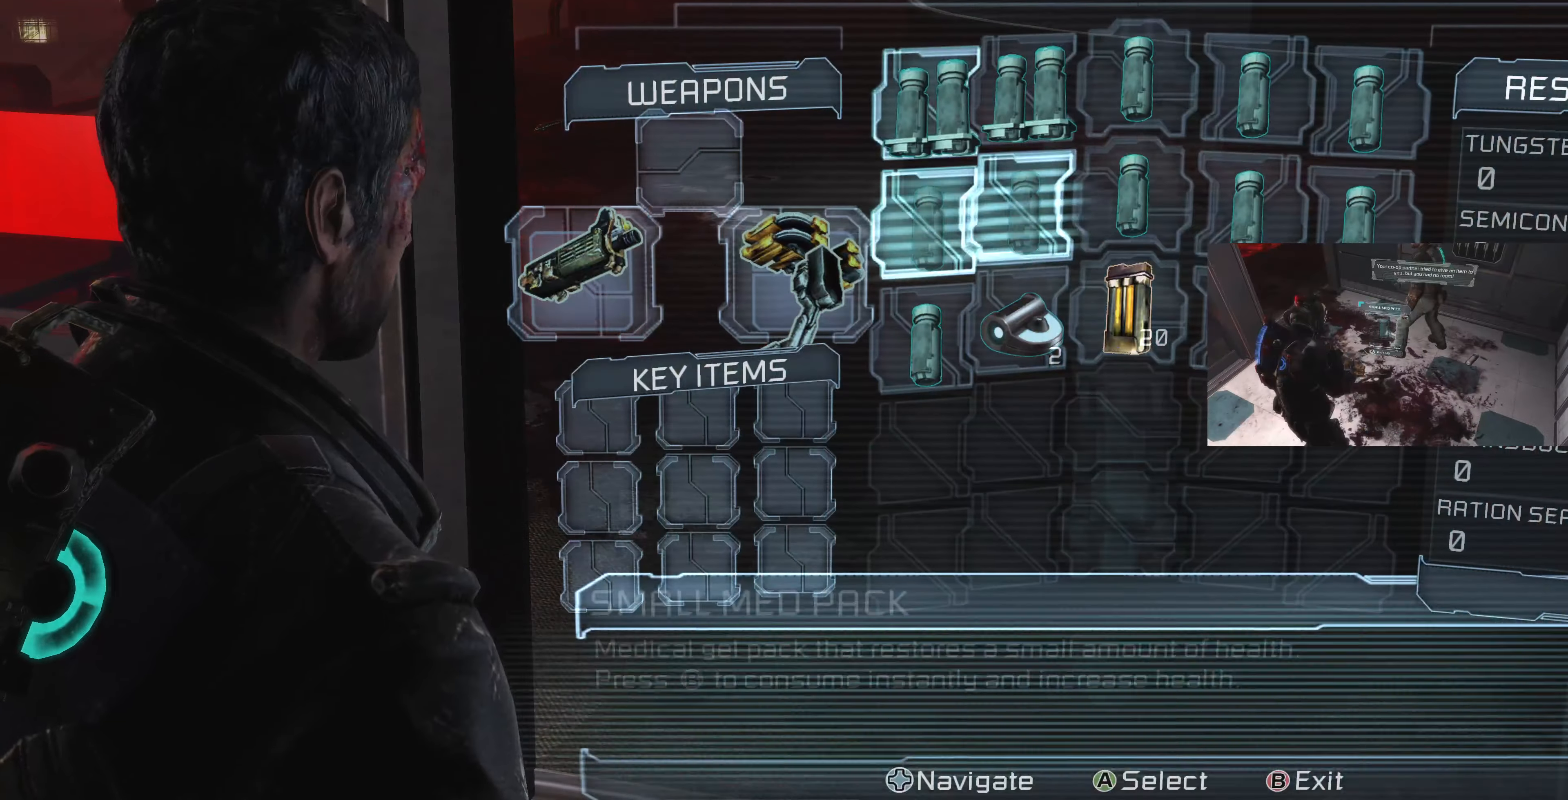
{"buttons": ["DPAD_DOWN"], "left_stick": "center", "right_stick": "center", "events": [[33, "DPAD_RIGHT", "up"], [66, "DPAD_RIGHT", "down"], [200, "DPAD_RIGHT", "up"], [266, "DPAD_RIGHT", "down"], [400, "DPAD_RIGHT", "up"], [500, "DPAD_DOWN", "down"]]}